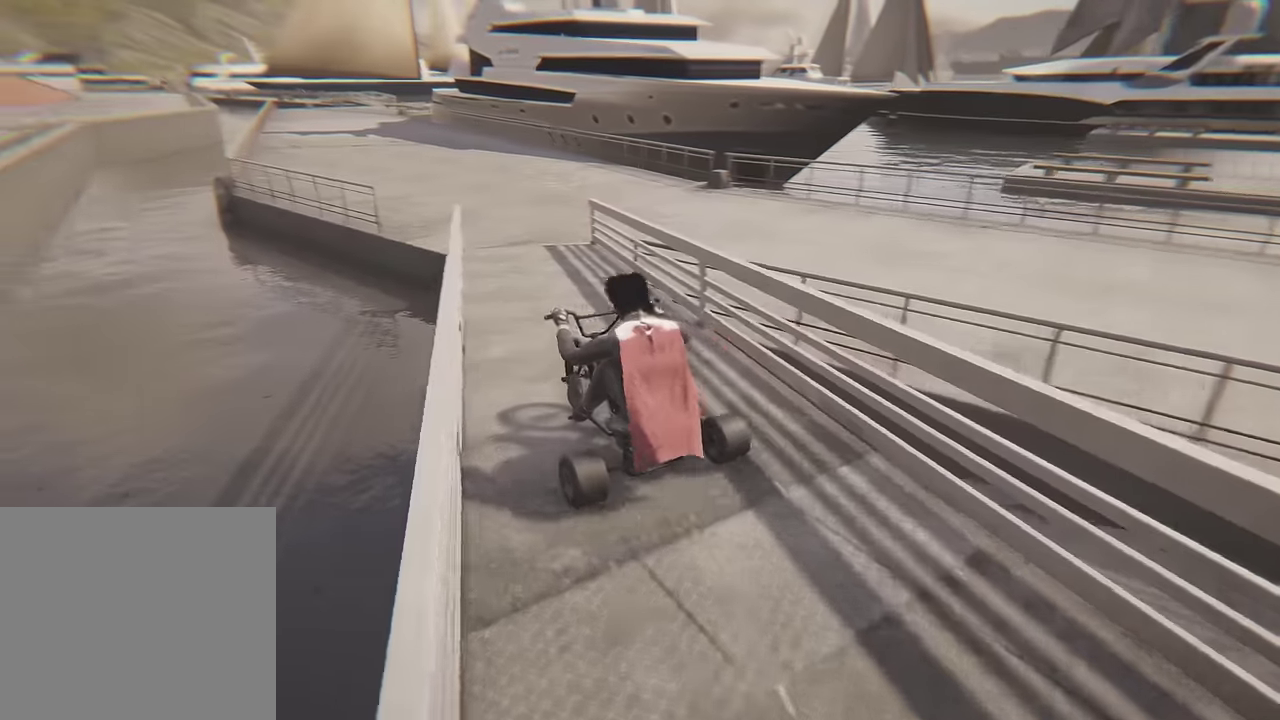
Gameplay with a controller (Xbox layout); each line is a JSON object with the inputs held at the frame after it (dt_ms = milliseconds from this image to that frame). "events" lists button and stick changes between this image and that frame as [ms after this image, input, new state], when the widget could be followed in between. This overlay highlights the sticks when they move; stick clicks (L3 R3) are not distinguishable. Not read: L3 R3.
{"dt_ms": 400, "buttons": ["R2"], "left_stick": "center", "right_stick": "center", "events": [[100, "left_stick", "center"], [233, "R2", "up"], [233, "left_stick", "right"], [317, "R2", "down"], [400, "left_stick", "center"]]}
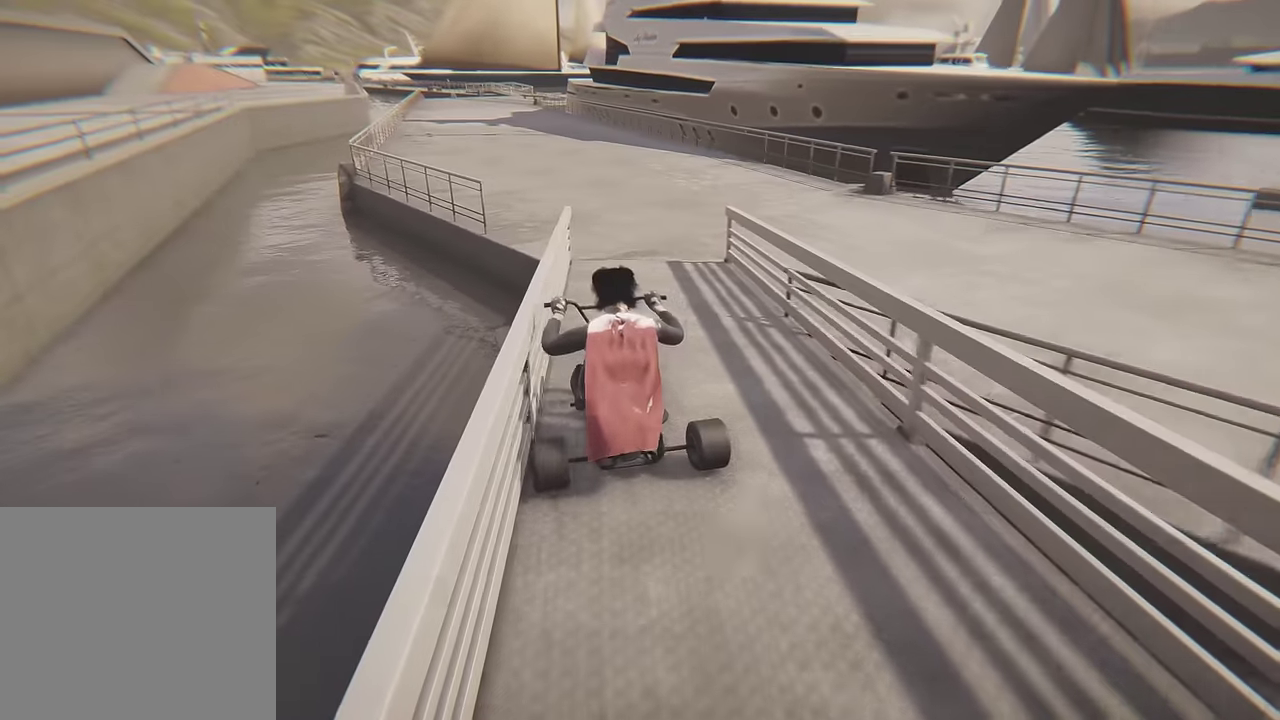
{"dt_ms": 500, "buttons": [], "left_stick": "right", "right_stick": "center", "events": [[33, "left_stick", "right"], [67, "R2", "up"], [167, "left_stick", "center"], [467, "left_stick", "right"]]}
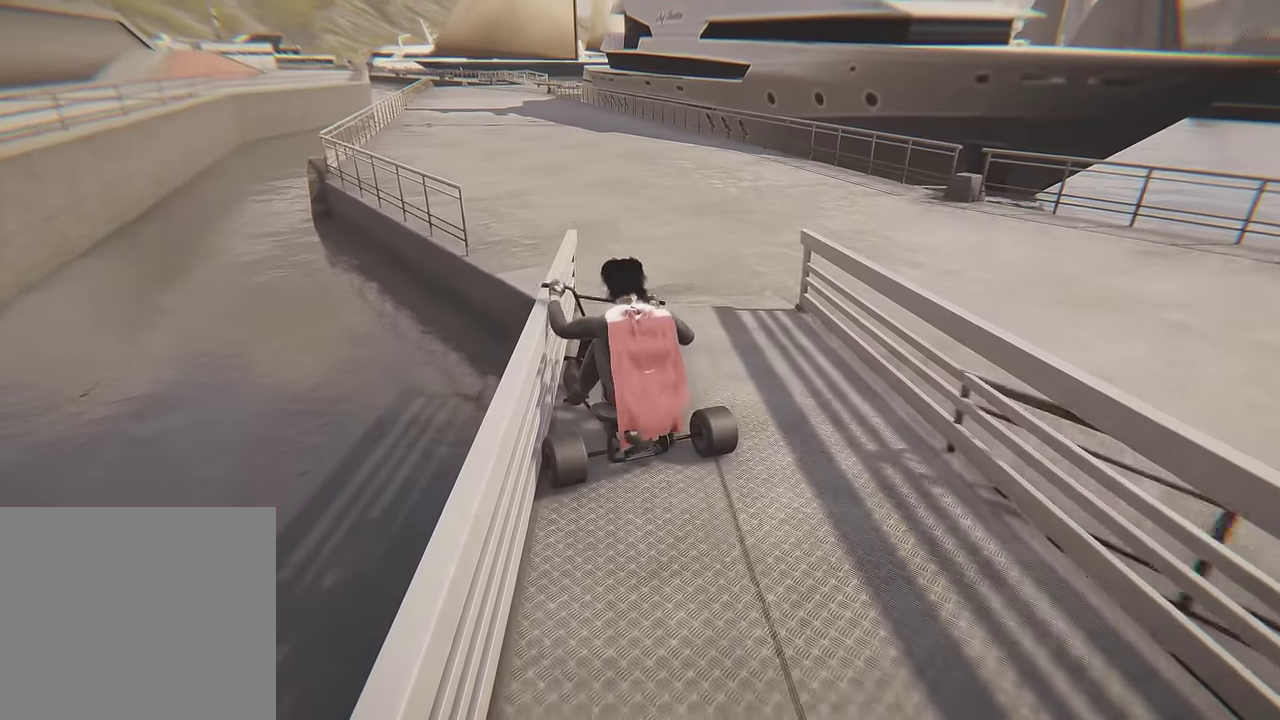
{"dt_ms": 500, "buttons": ["R2"], "left_stick": "right", "right_stick": "center", "events": [[200, "R2", "down"], [350, "R2", "up"], [467, "R2", "down"]]}
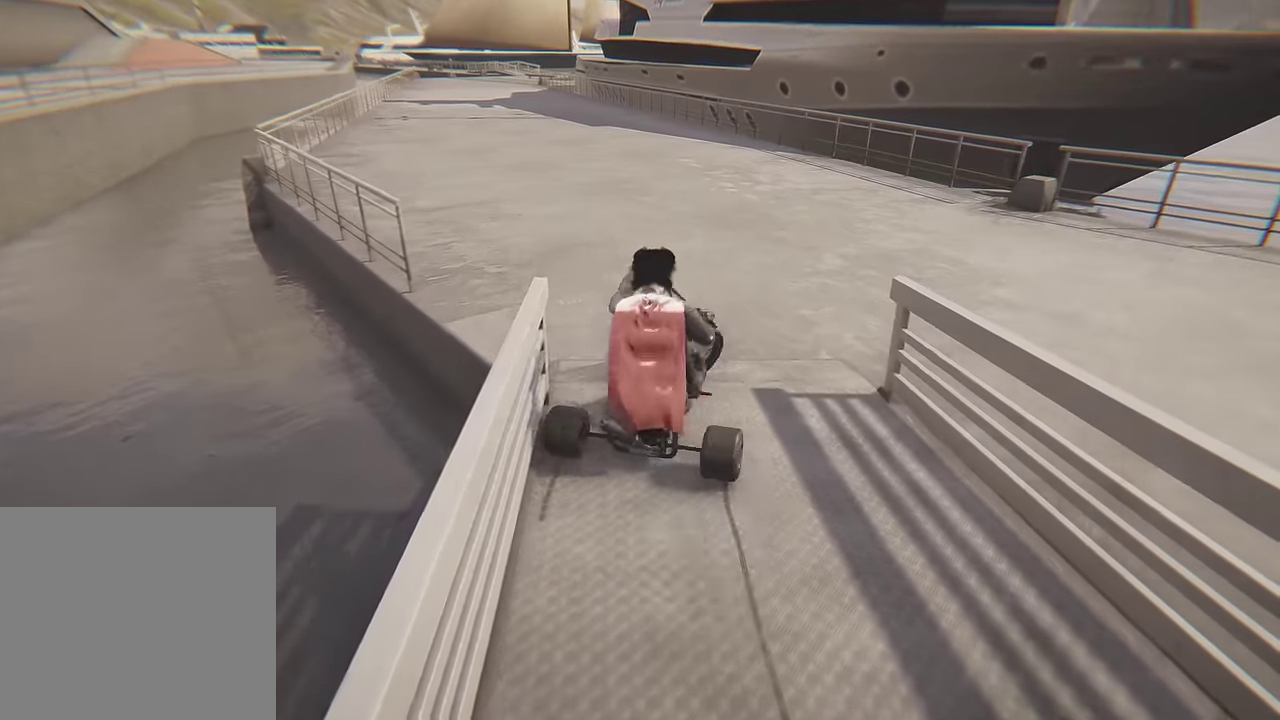
{"dt_ms": 300, "buttons": ["R2"], "left_stick": "center", "right_stick": "center", "events": [[33, "left_stick", "center"], [117, "R2", "up"], [200, "R2", "down"], [200, "left_stick", "right"], [267, "left_stick", "center"]]}
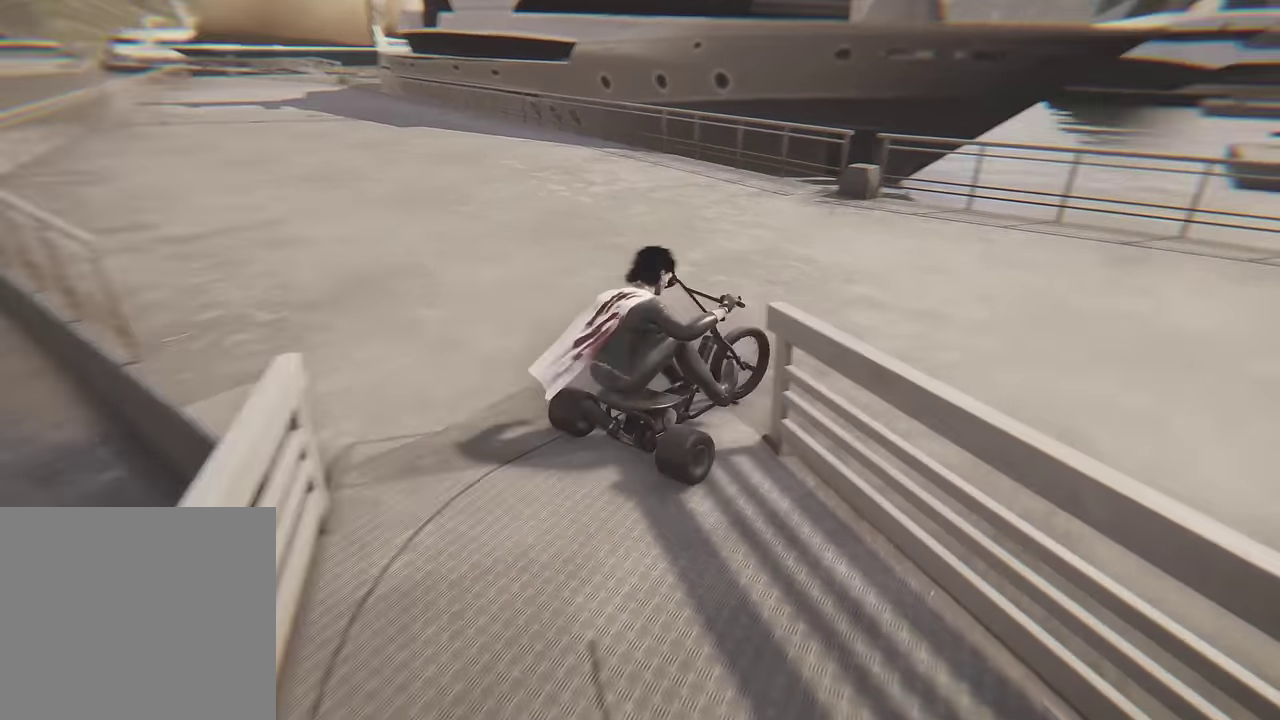
{"dt_ms": 900, "buttons": ["R2"], "left_stick": "right", "right_stick": "center", "events": [[217, "left_stick", "right"], [767, "left_stick", "center"], [884, "left_stick", "right"]]}
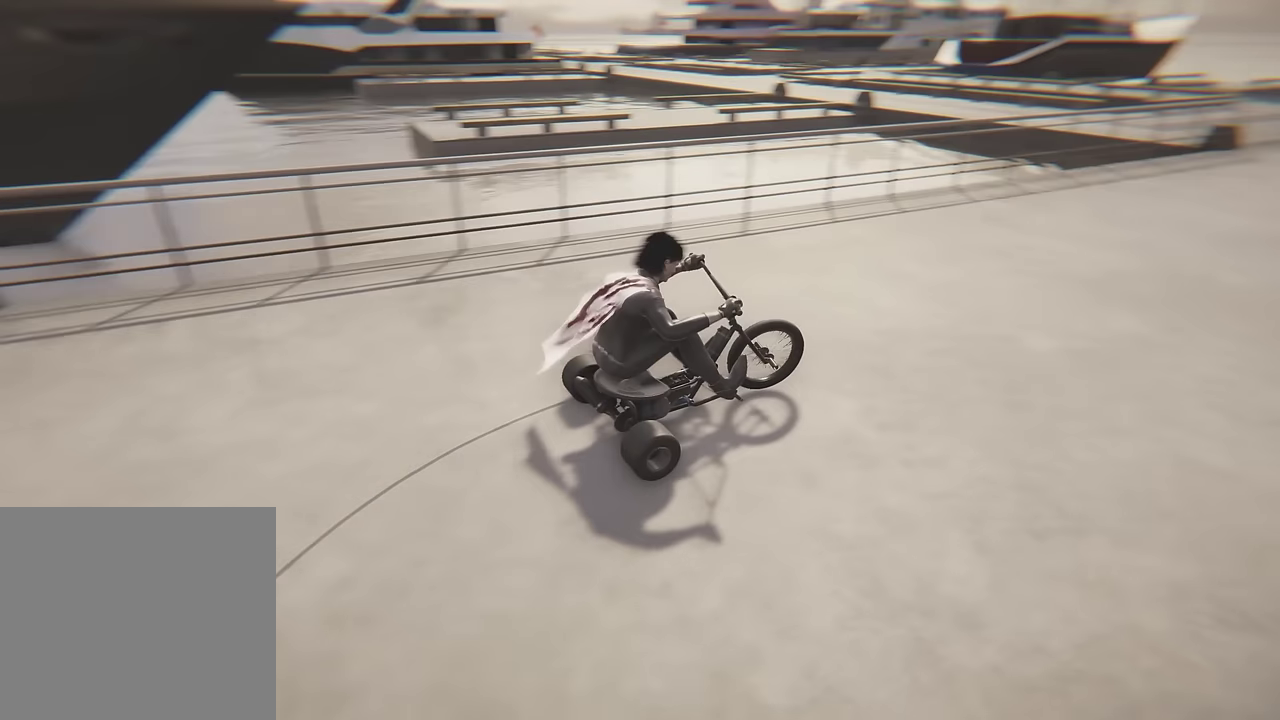
{"dt_ms": 300, "buttons": ["R2"], "left_stick": "center", "right_stick": "center", "events": [[84, "left_stick", "center"]]}
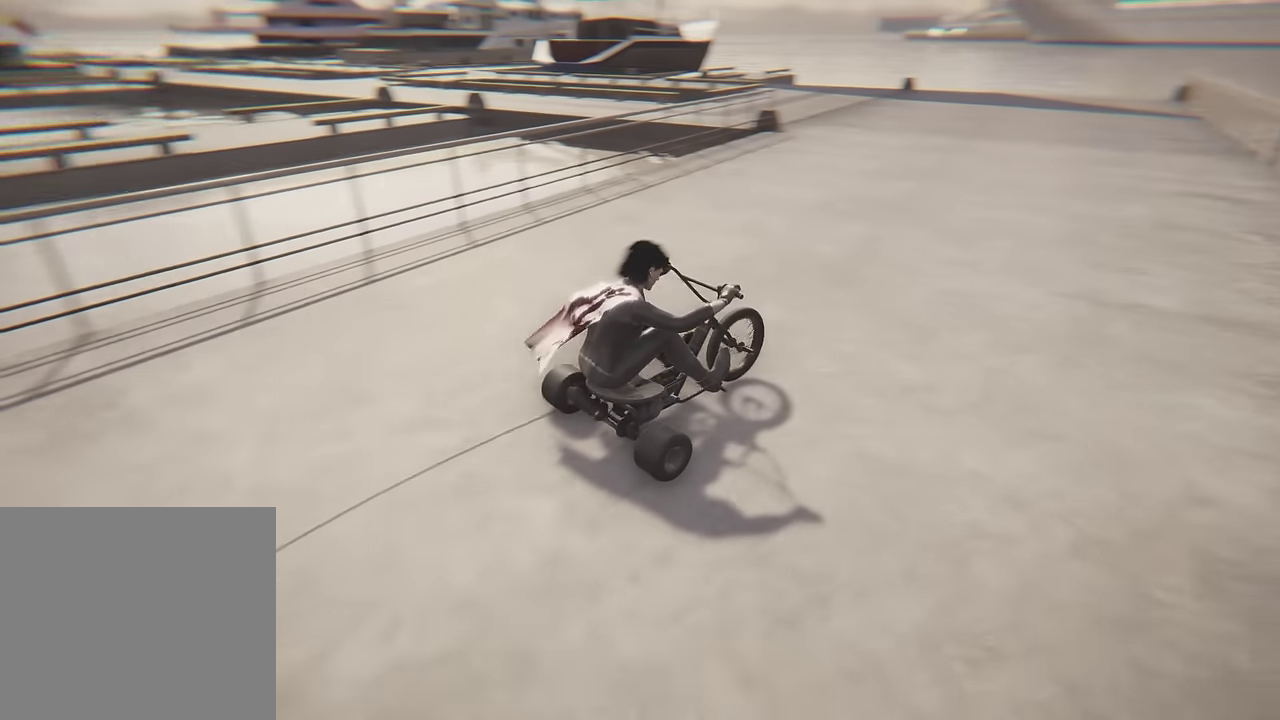
{"dt_ms": 500, "buttons": ["R2"], "left_stick": "center", "right_stick": "center", "events": []}
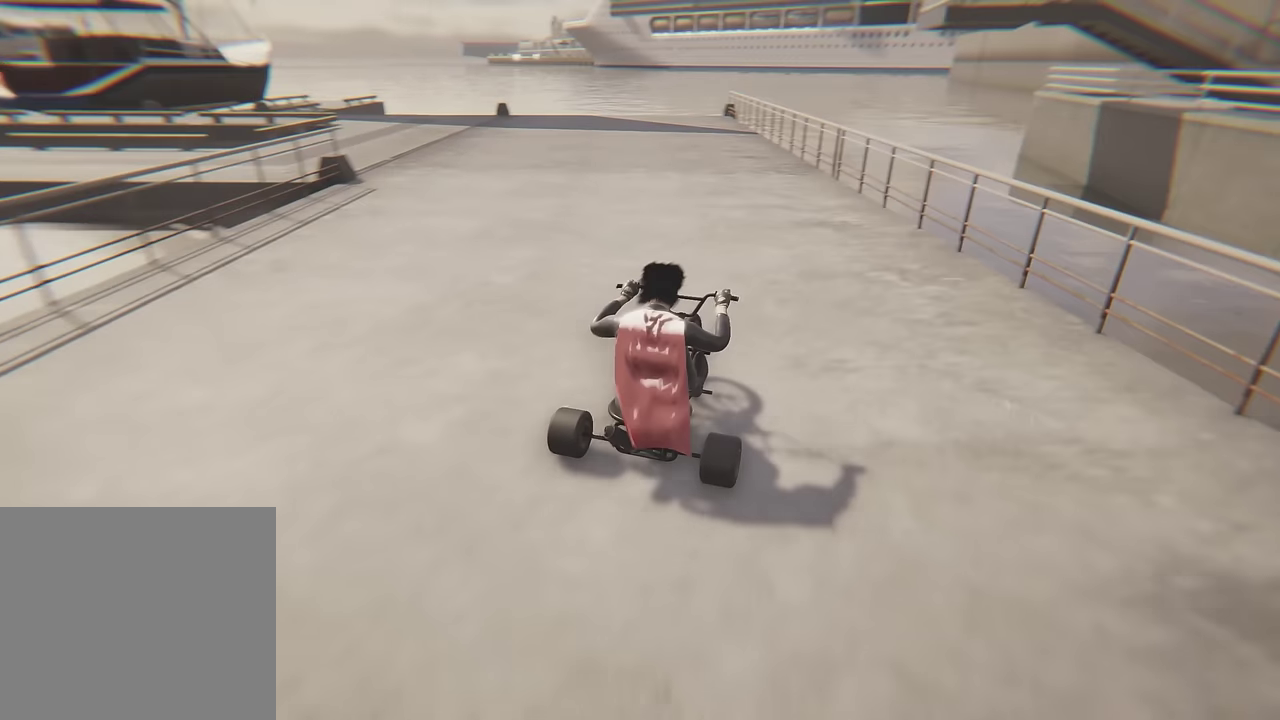
{"dt_ms": 400, "buttons": ["R2"], "left_stick": "left", "right_stick": "center", "events": [[17, "R2", "up"], [317, "R2", "down"], [350, "left_stick", "left"]]}
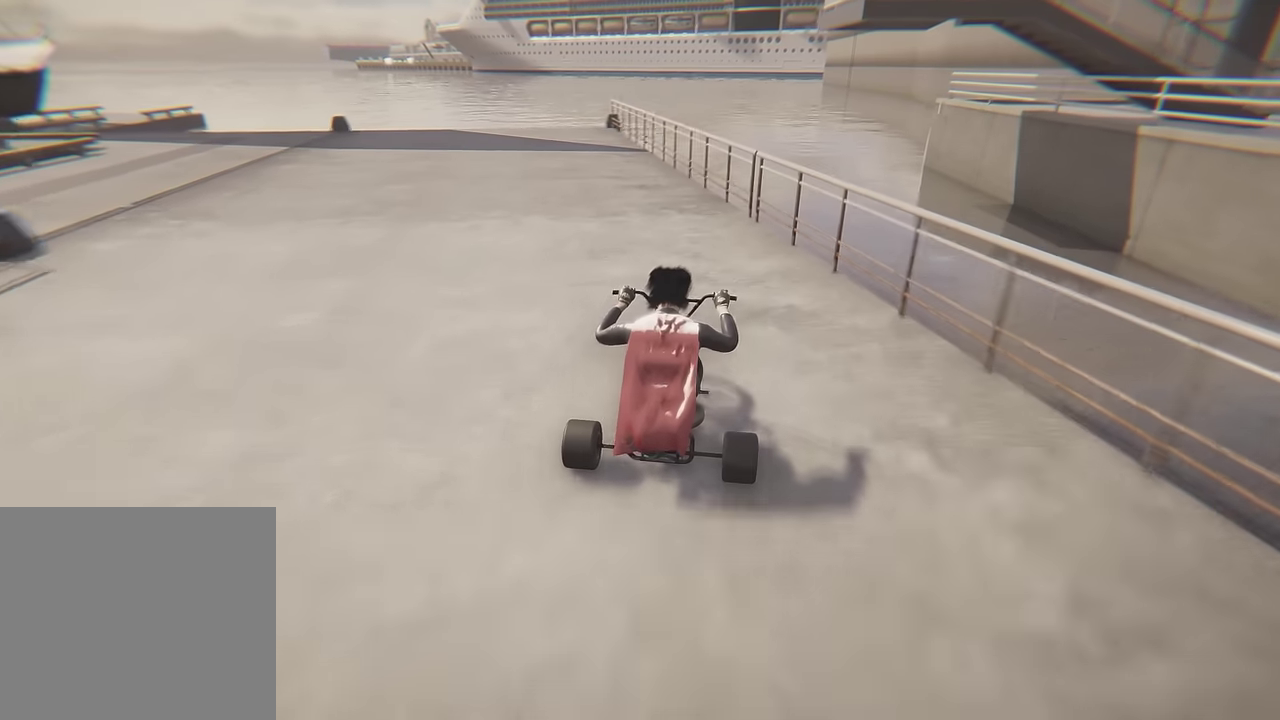
{"dt_ms": 700, "buttons": [], "left_stick": "left", "right_stick": "center", "events": [[67, "R2", "up"], [84, "left_stick", "center"], [200, "left_stick", "left"], [350, "left_stick", "center"], [517, "left_stick", "up-left"], [567, "left_stick", "left"]]}
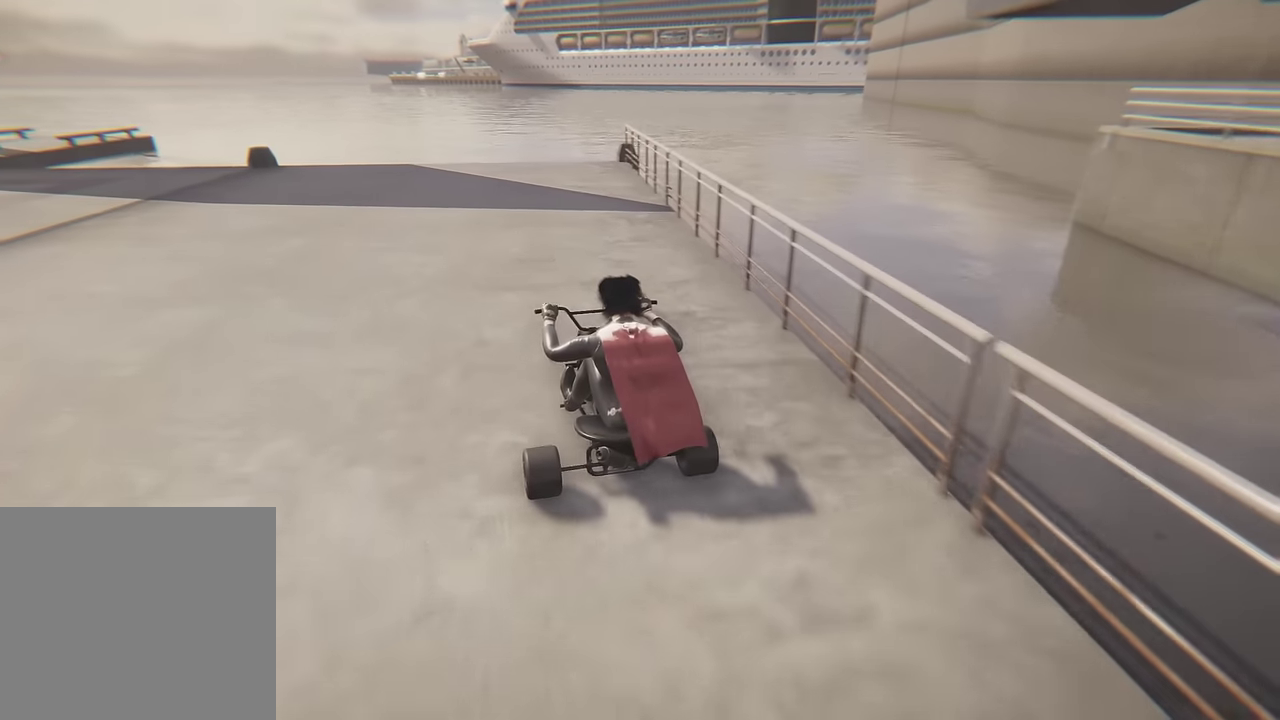
{"dt_ms": 600, "buttons": [], "left_stick": "left", "right_stick": "center", "events": [[34, "left_stick", "center"], [184, "left_stick", "left"], [334, "left_stick", "center"], [467, "left_stick", "left"]]}
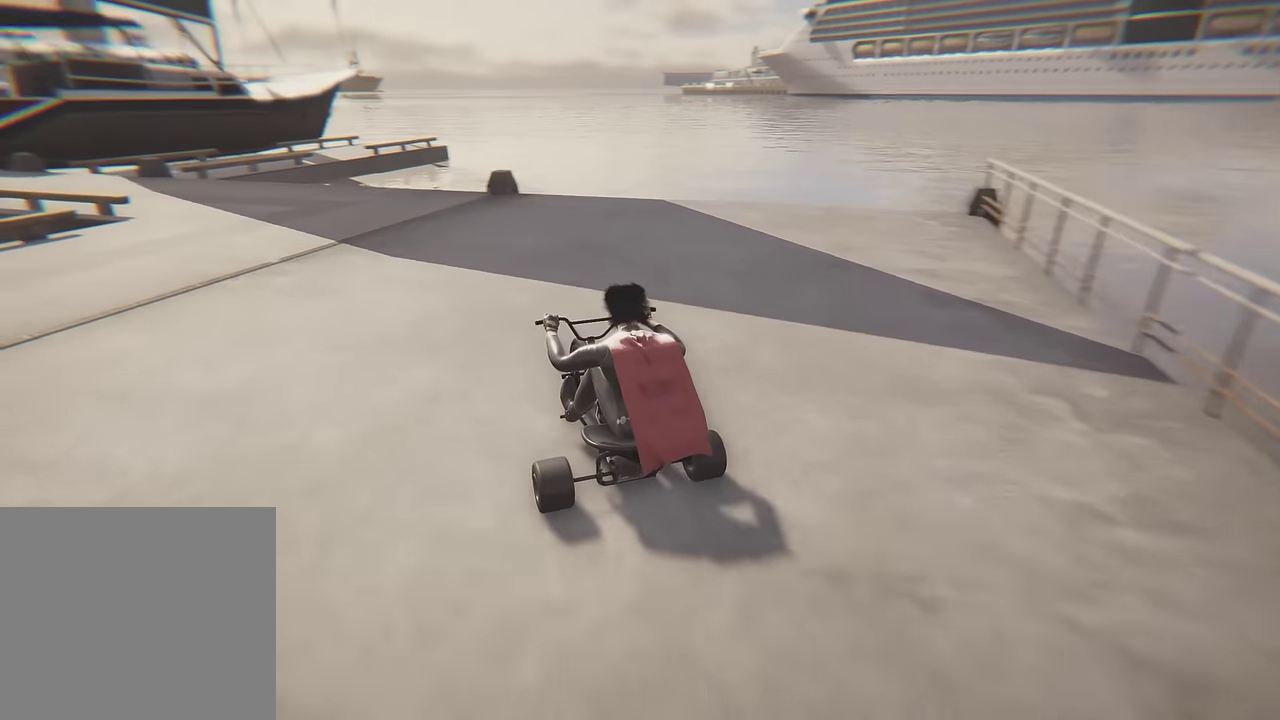
{"dt_ms": 300, "buttons": [], "left_stick": "center", "right_stick": "center", "events": [[67, "left_stick", "center"]]}
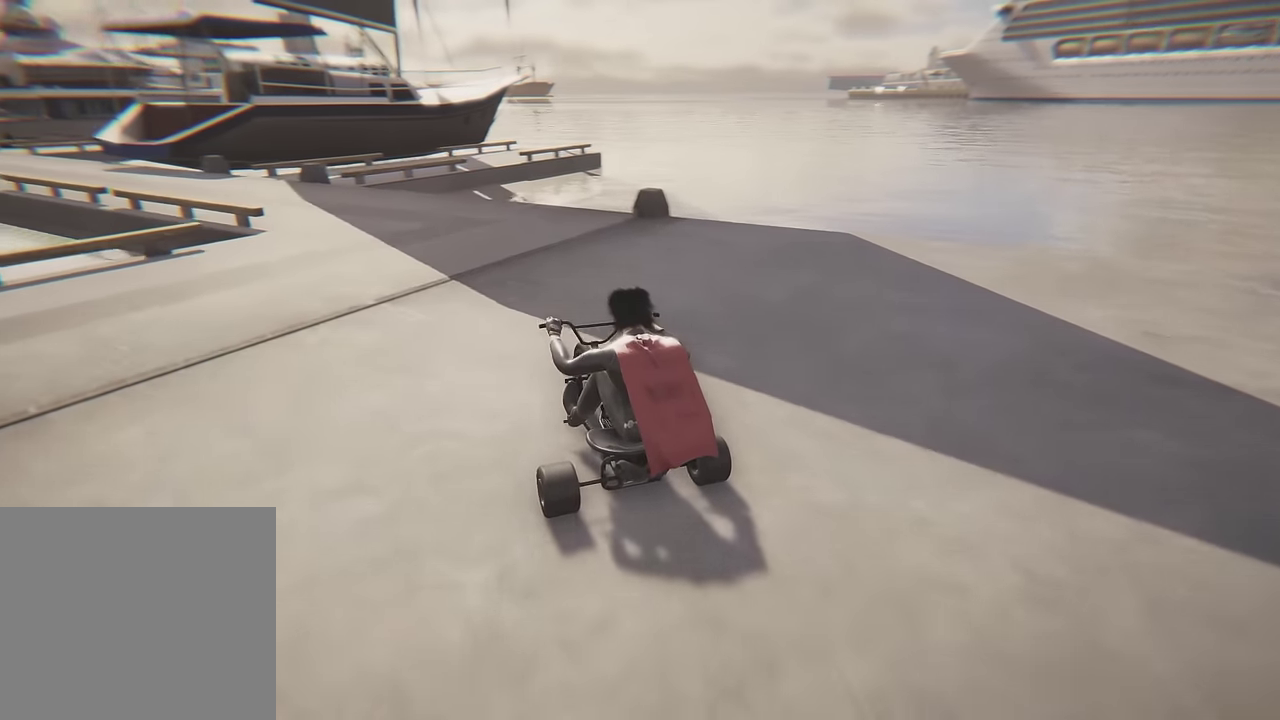
{"dt_ms": 600, "buttons": ["R2"], "left_stick": "left", "right_stick": "center", "events": [[300, "left_stick", "left"], [317, "R2", "down"], [484, "R2", "up"], [550, "R2", "down"]]}
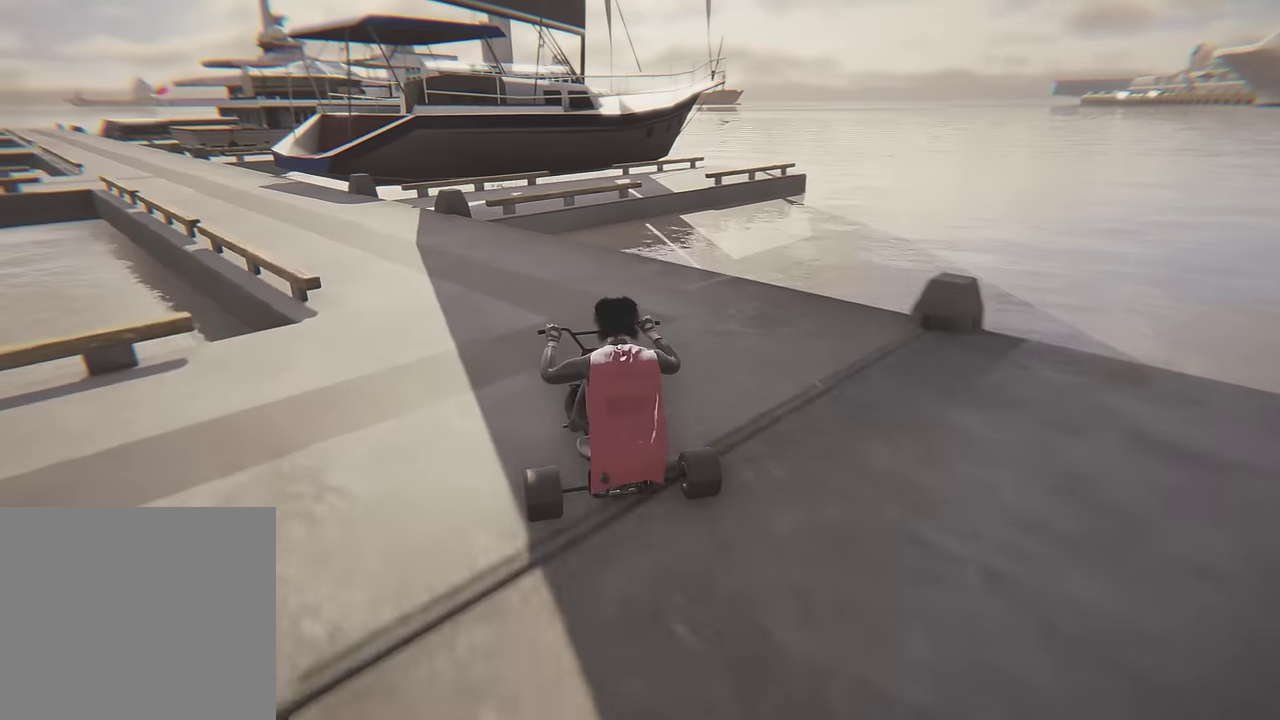
{"dt_ms": 600, "buttons": ["R2"], "left_stick": "left", "right_stick": "center", "events": [[250, "R2", "up"], [334, "R2", "down"], [334, "left_stick", "center"], [484, "left_stick", "left"]]}
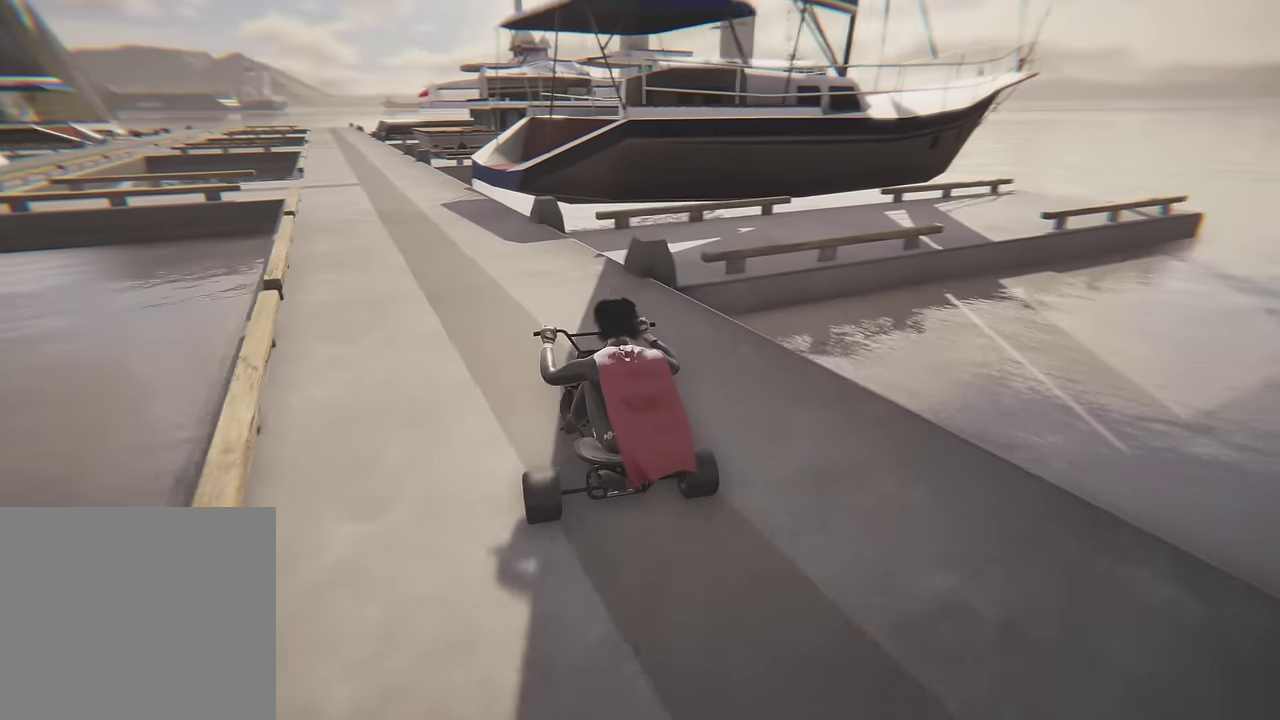
{"dt_ms": 500, "buttons": ["R2"], "left_stick": "center", "right_stick": "center", "events": [[34, "left_stick", "center"], [284, "left_stick", "left"], [500, "left_stick", "center"]]}
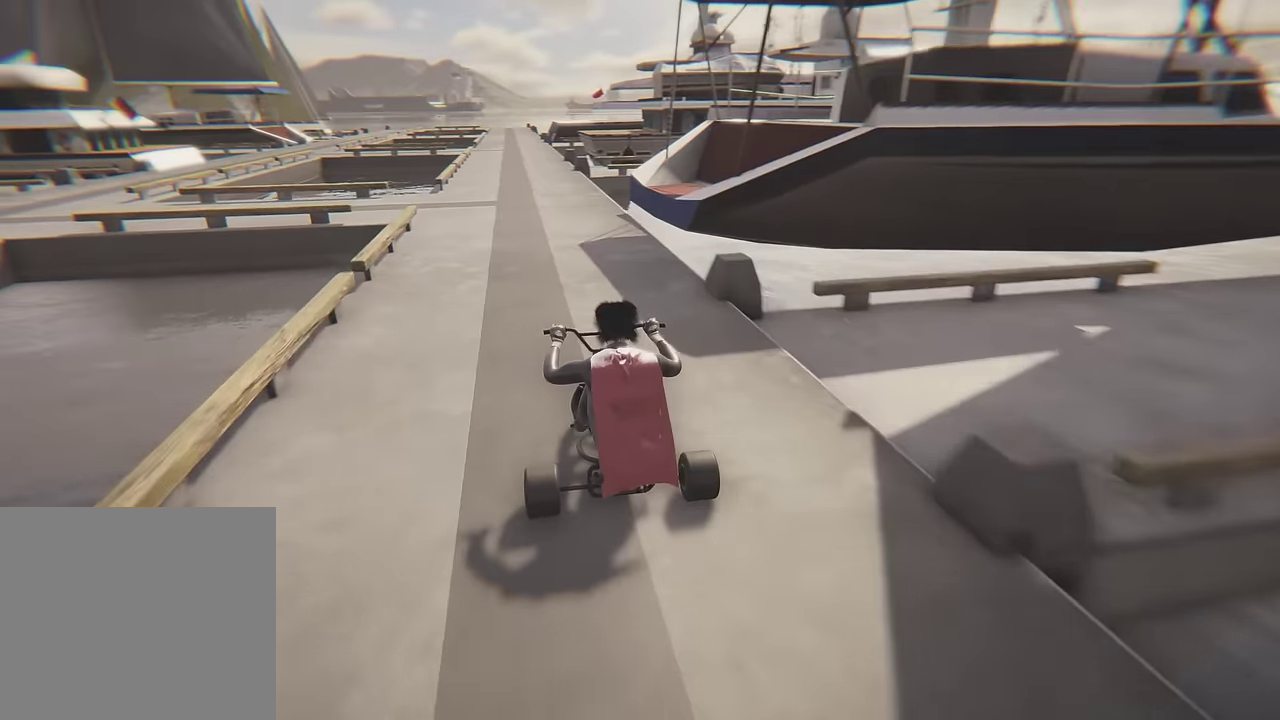
{"dt_ms": 300, "buttons": ["R2"], "left_stick": "center", "right_stick": "center", "events": [[84, "left_stick", "right"], [167, "left_stick", "center"]]}
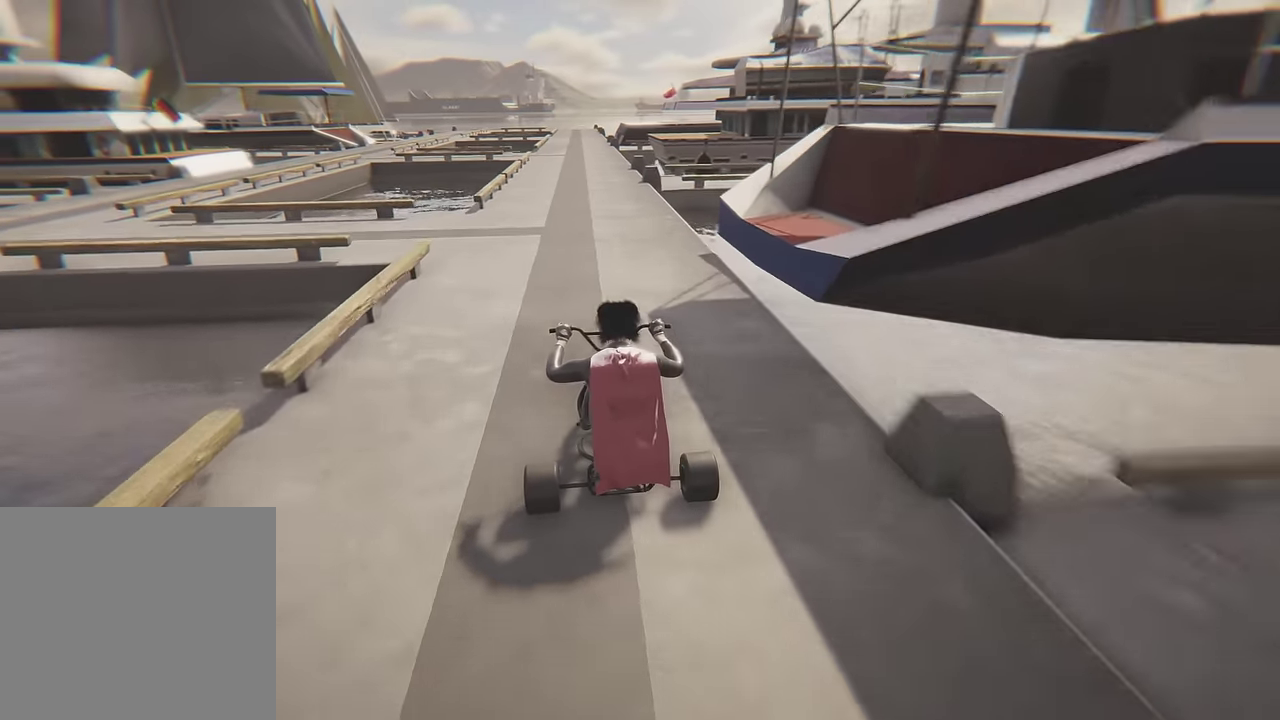
{"dt_ms": 300, "buttons": ["R2"], "left_stick": "center", "right_stick": "center", "events": []}
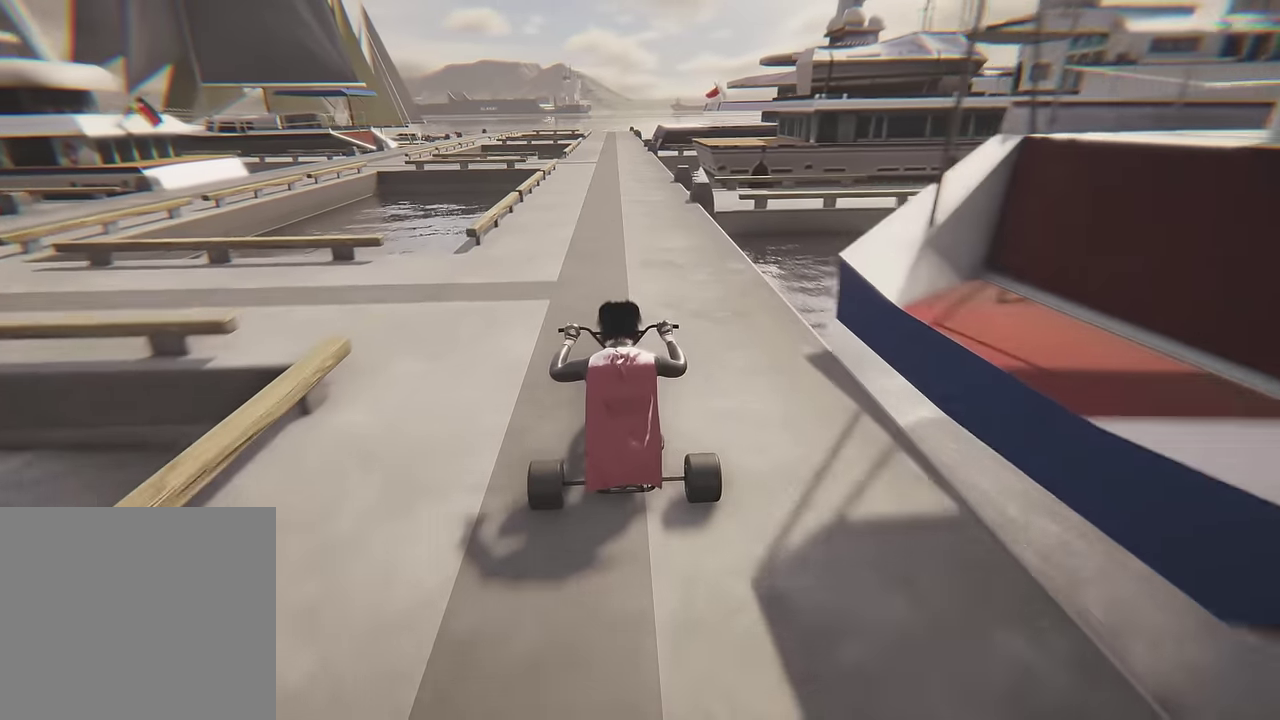
{"dt_ms": 600, "buttons": ["R2"], "left_stick": "center", "right_stick": "center", "events": [[117, "left_stick", "right"], [200, "left_stick", "center"], [417, "left_stick", "left"], [517, "left_stick", "center"]]}
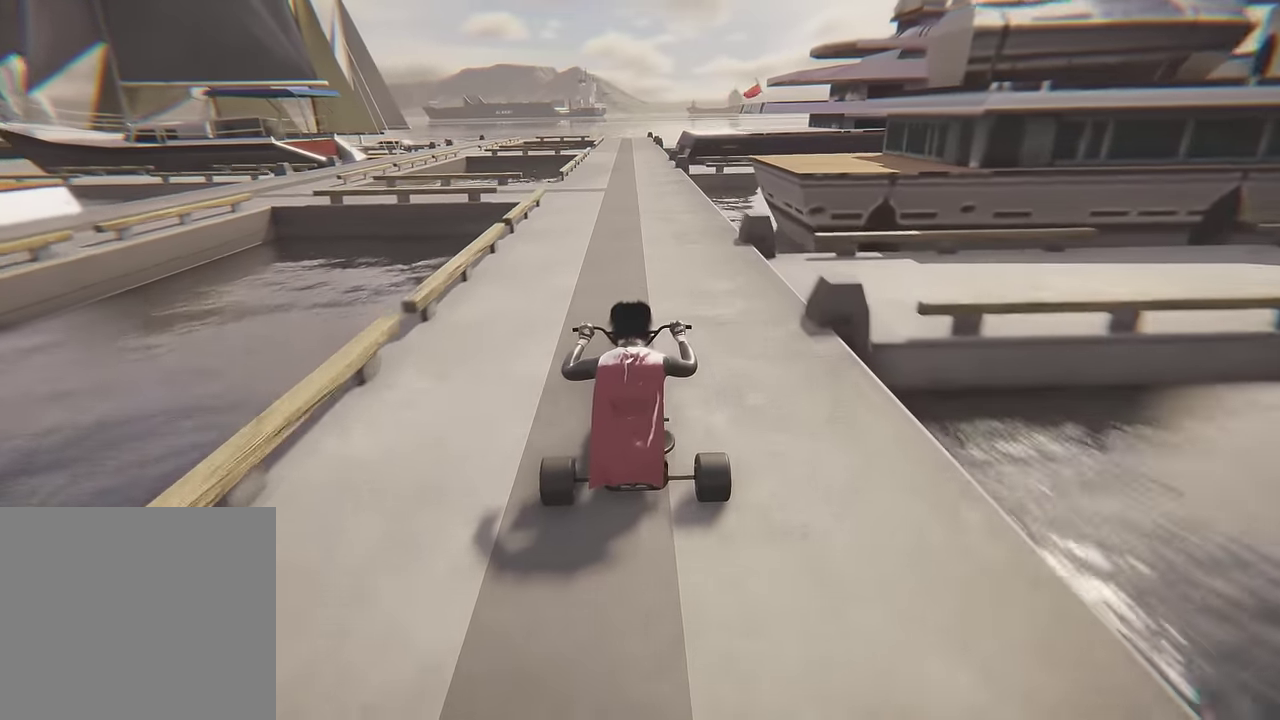
{"dt_ms": 600, "buttons": ["R2"], "left_stick": "center", "right_stick": "center", "events": [[400, "left_stick", "right"], [467, "left_stick", "center"]]}
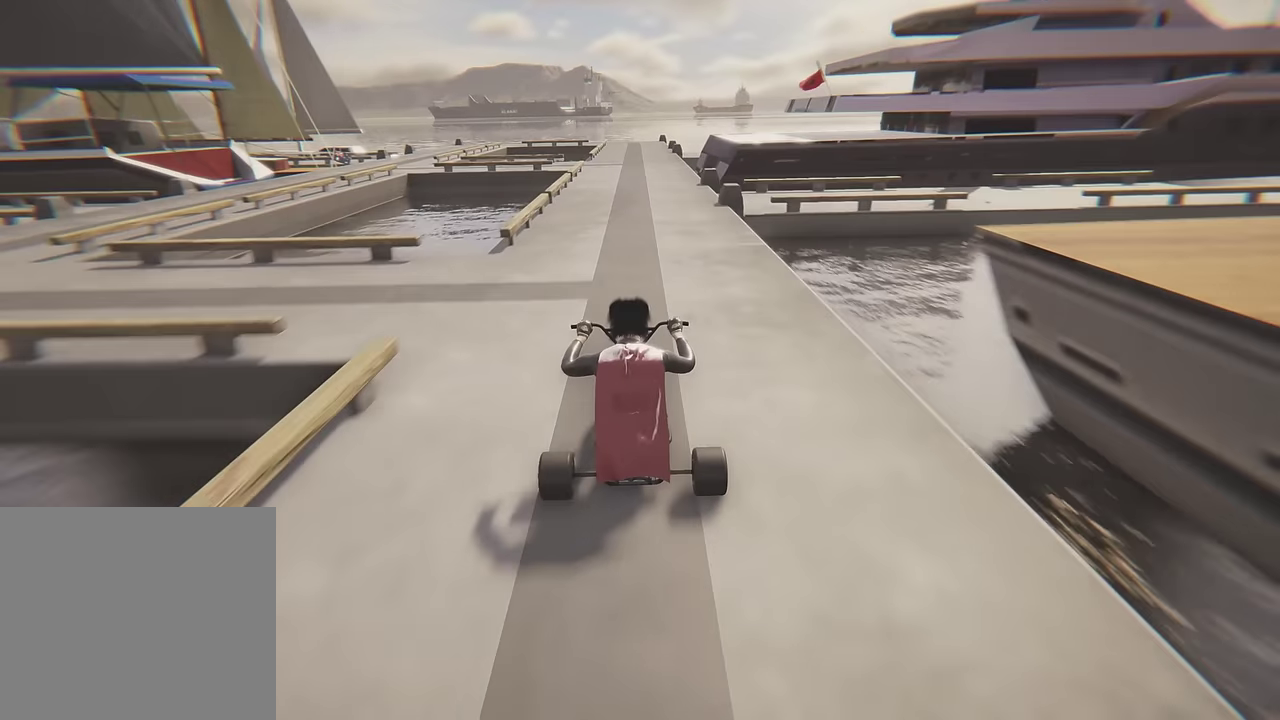
{"dt_ms": 600, "buttons": ["R2"], "left_stick": "center", "right_stick": "center"}
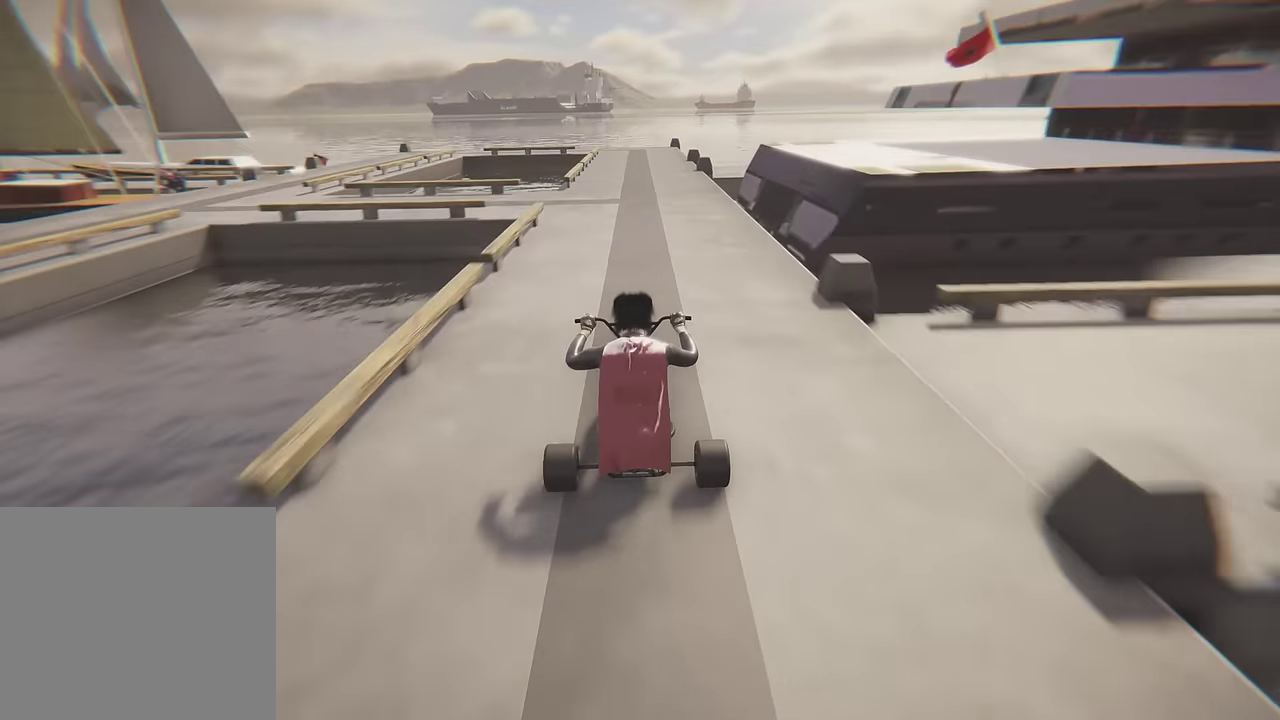
{"dt_ms": 600, "buttons": ["R2"], "left_stick": "center", "right_stick": "center"}
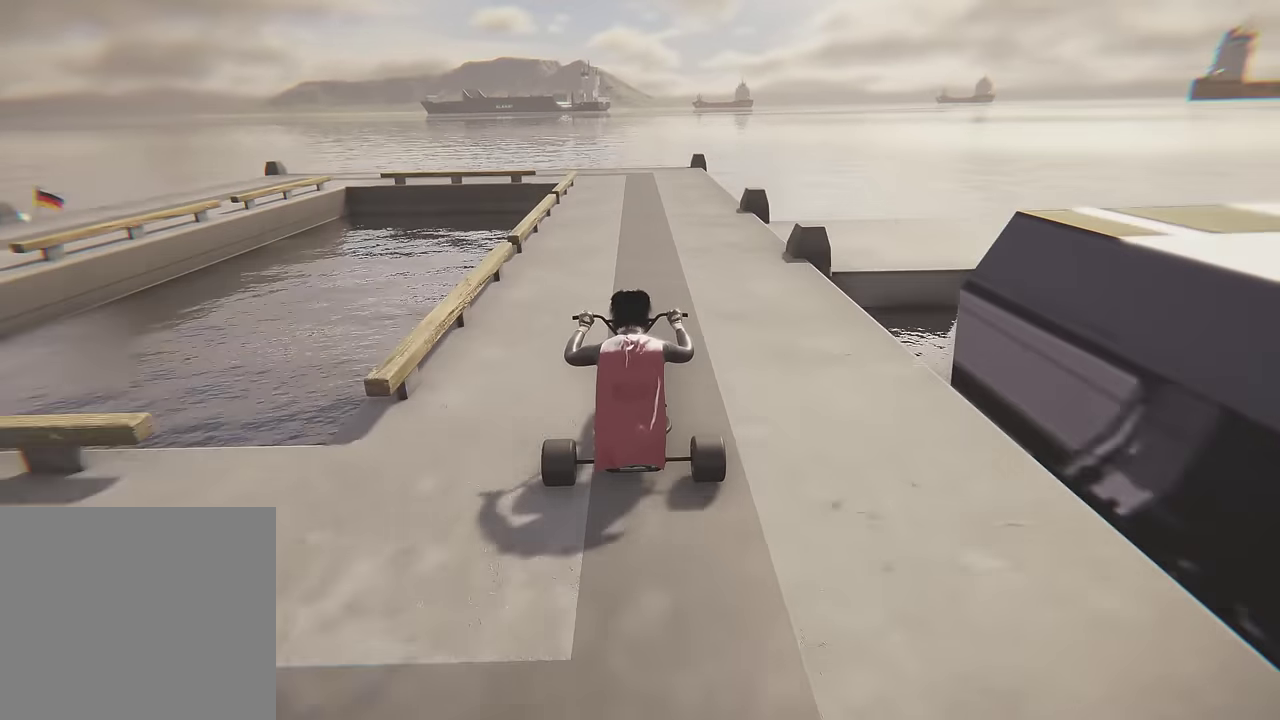
{"dt_ms": 500, "buttons": ["R2"], "left_stick": "center", "right_stick": "center"}
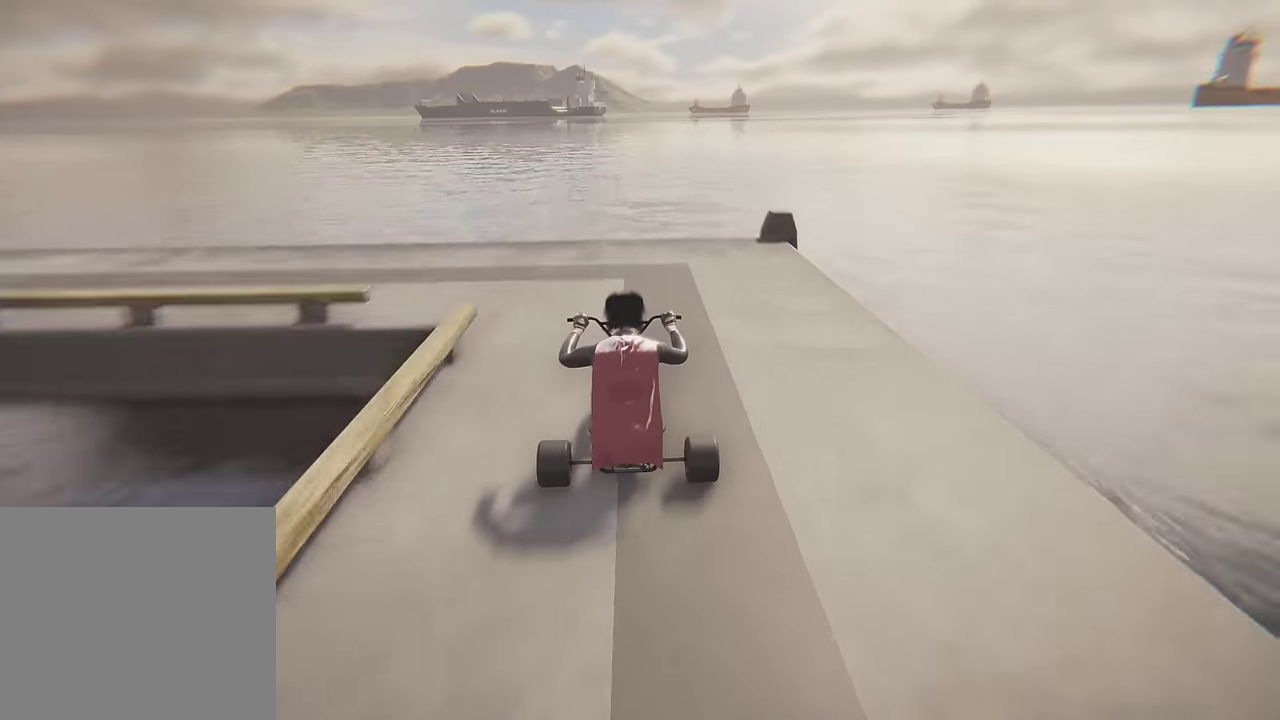
{"dt_ms": 300, "buttons": ["R2"], "left_stick": "center", "right_stick": "center"}
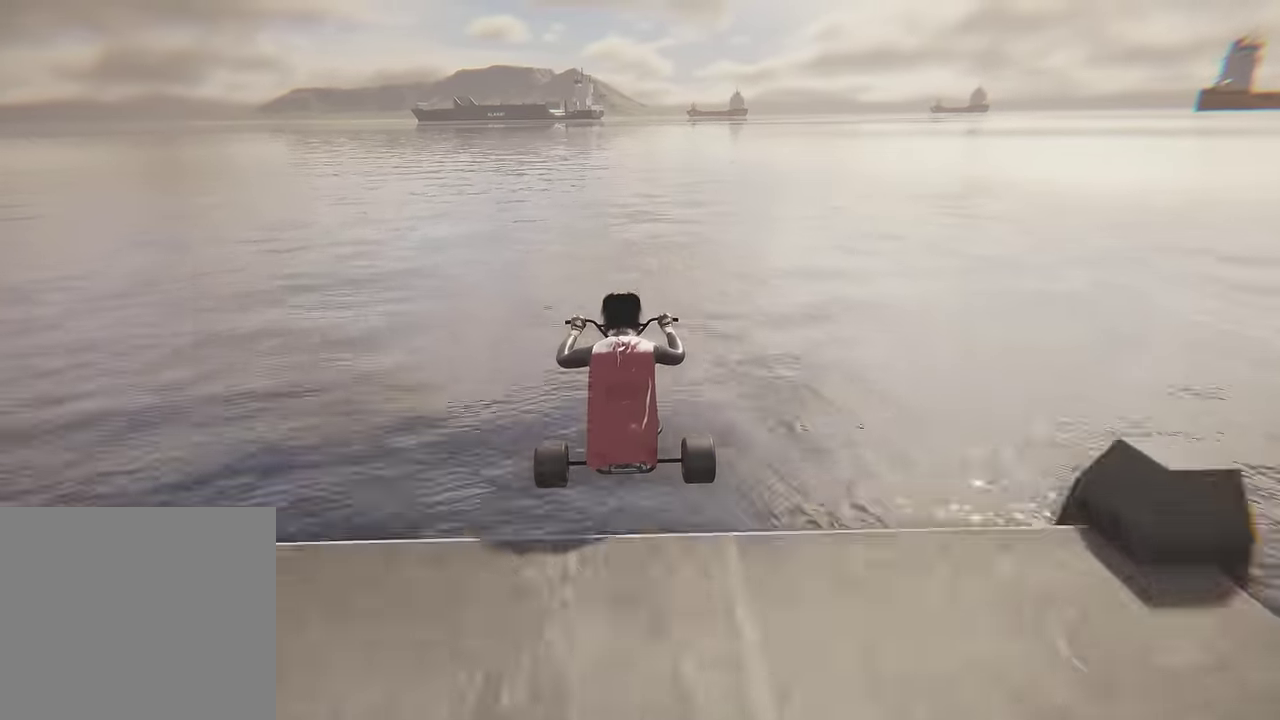
{"dt_ms": 500, "buttons": [], "left_stick": "center", "right_stick": "center", "events": [[400, "R2", "up"]]}
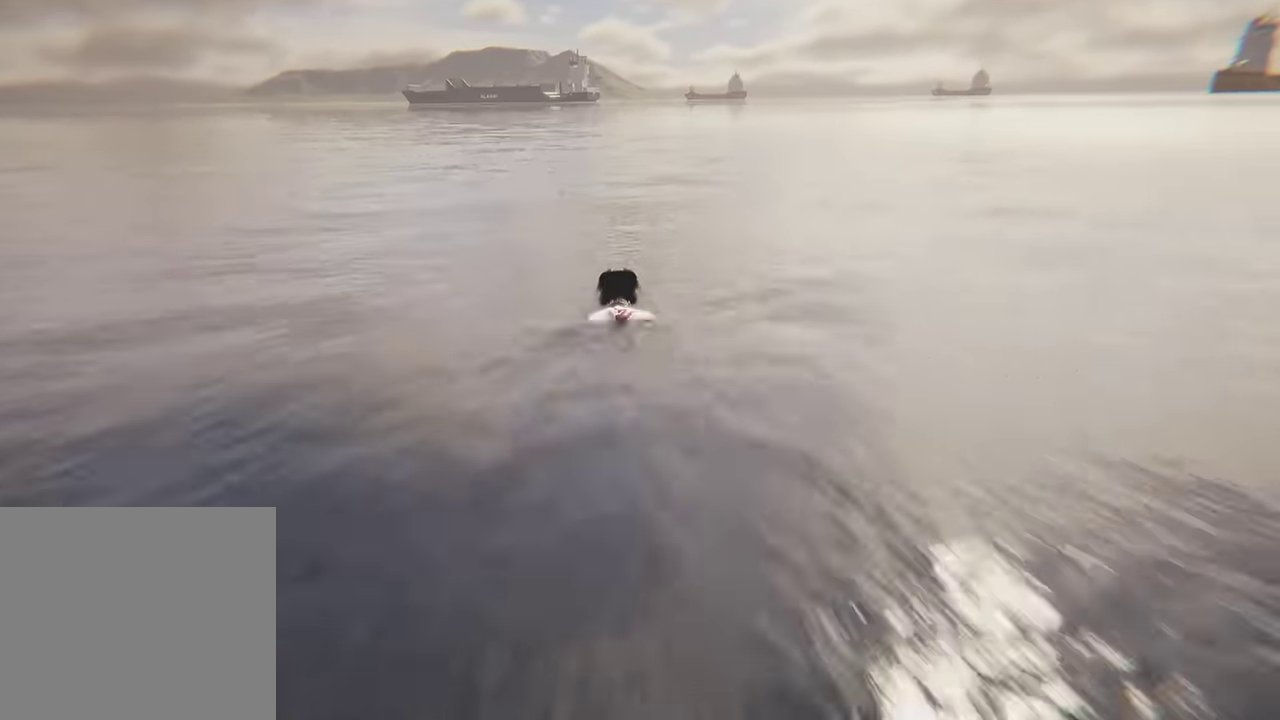
{"dt_ms": 500, "buttons": [], "left_stick": "center", "right_stick": "center"}
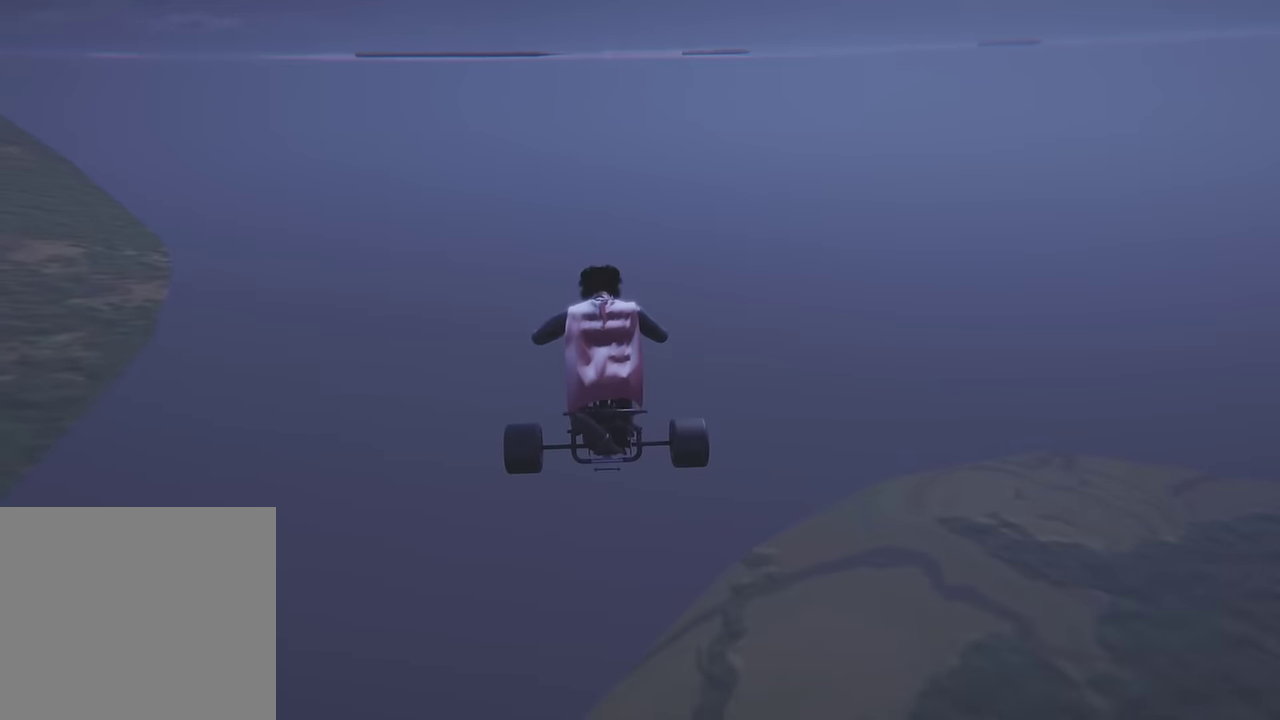
{"dt_ms": 500, "buttons": [], "left_stick": "center", "right_stick": "center", "events": []}
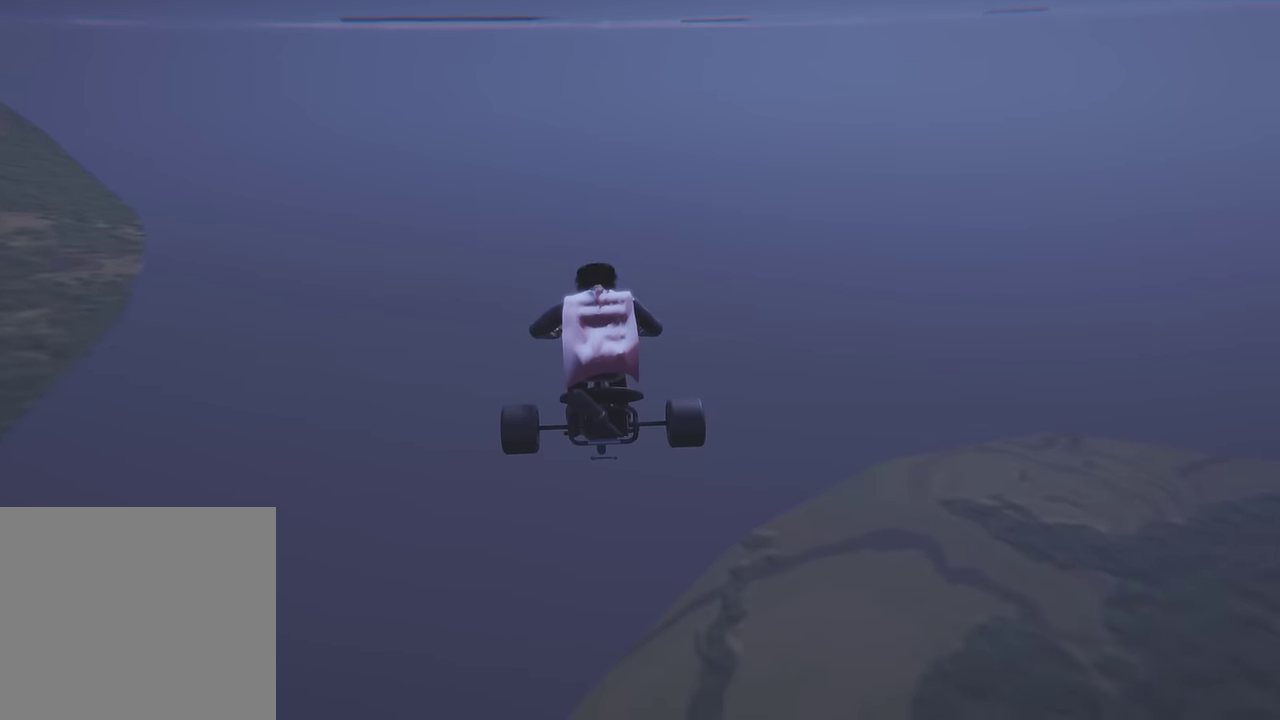
{"dt_ms": 500, "buttons": [], "left_stick": "center", "right_stick": "center", "events": []}